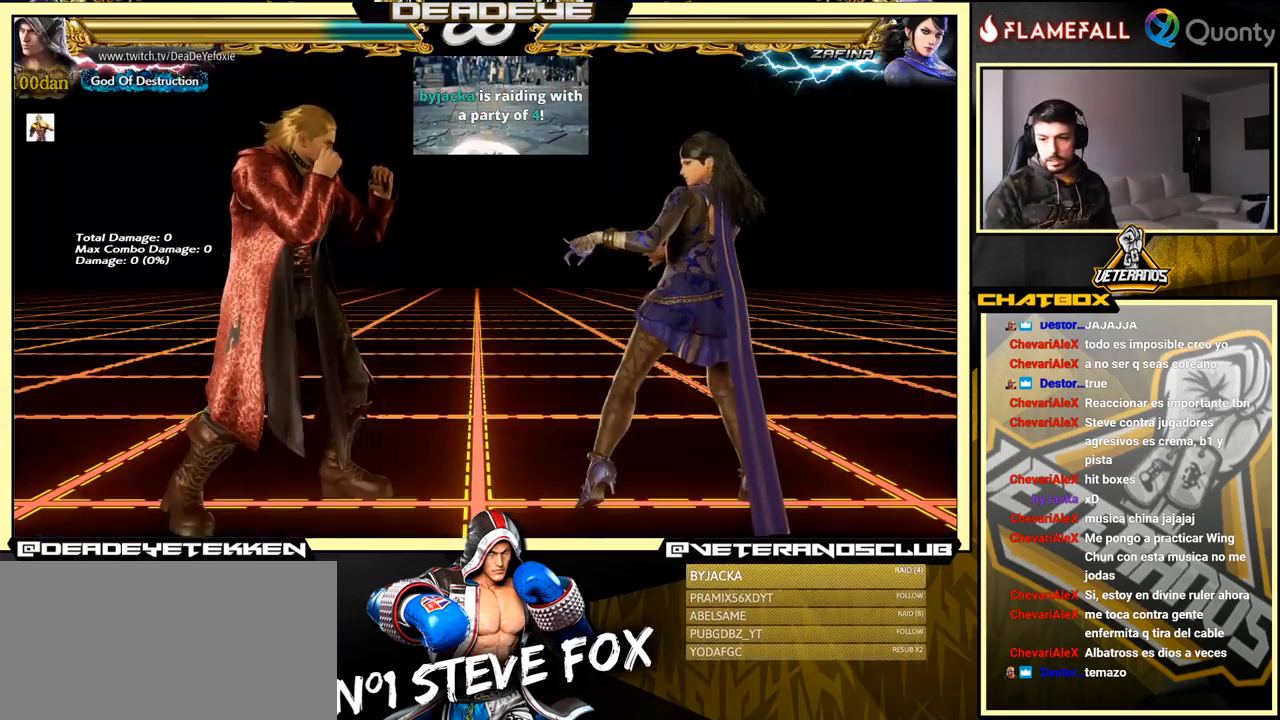
Gameplay with a controller (arcade stick); each line is a JSON object with the inputs held at the frame after it. "events" lists button and stick changes between this image and that frame as [ms after this image, input, new state], when the widget could be followed in between. Not read: L3 R3.
{"buttons": ["CROSS"], "left_stick": "right", "events": [[100, "left_stick", "right"], [166, "left_stick", "center"], [216, "left_stick", "right"], [316, "CROSS", "down"]]}
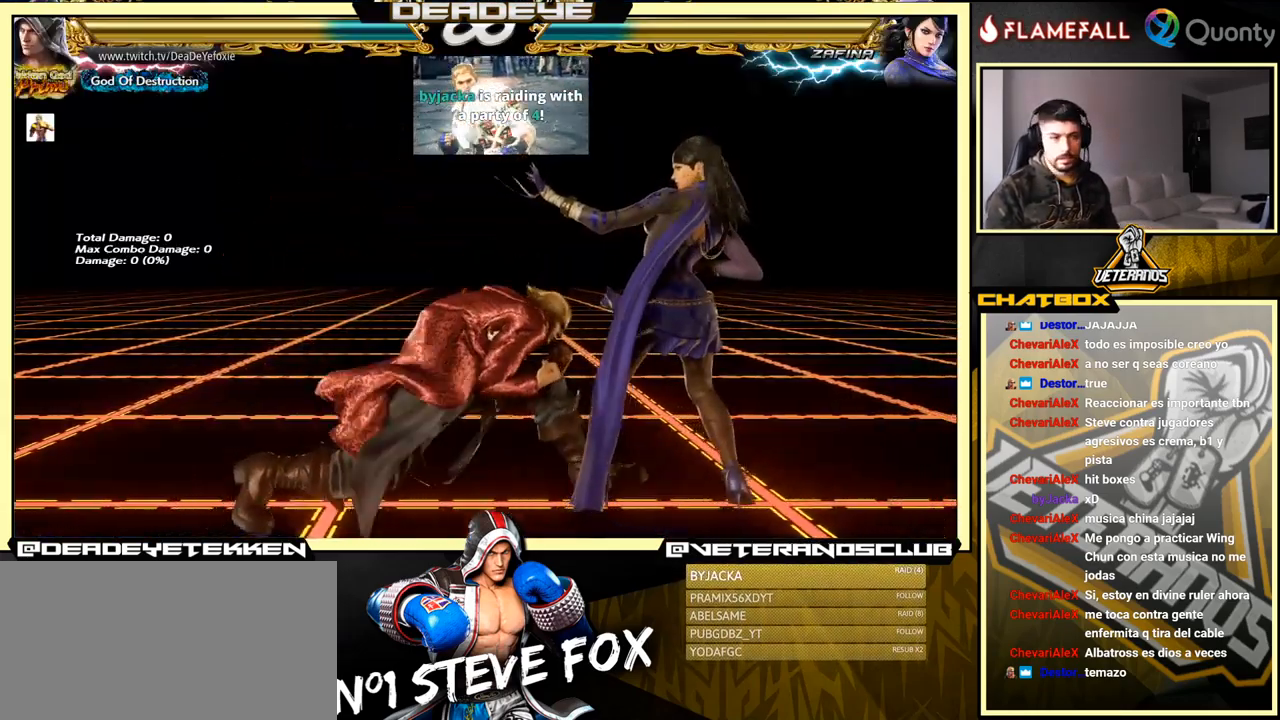
{"buttons": [], "left_stick": "center", "events": [[383, "SQUARE", "down"], [450, "CROSS", "up"], [483, "SQUARE", "up"], [483, "left_stick", "center"]]}
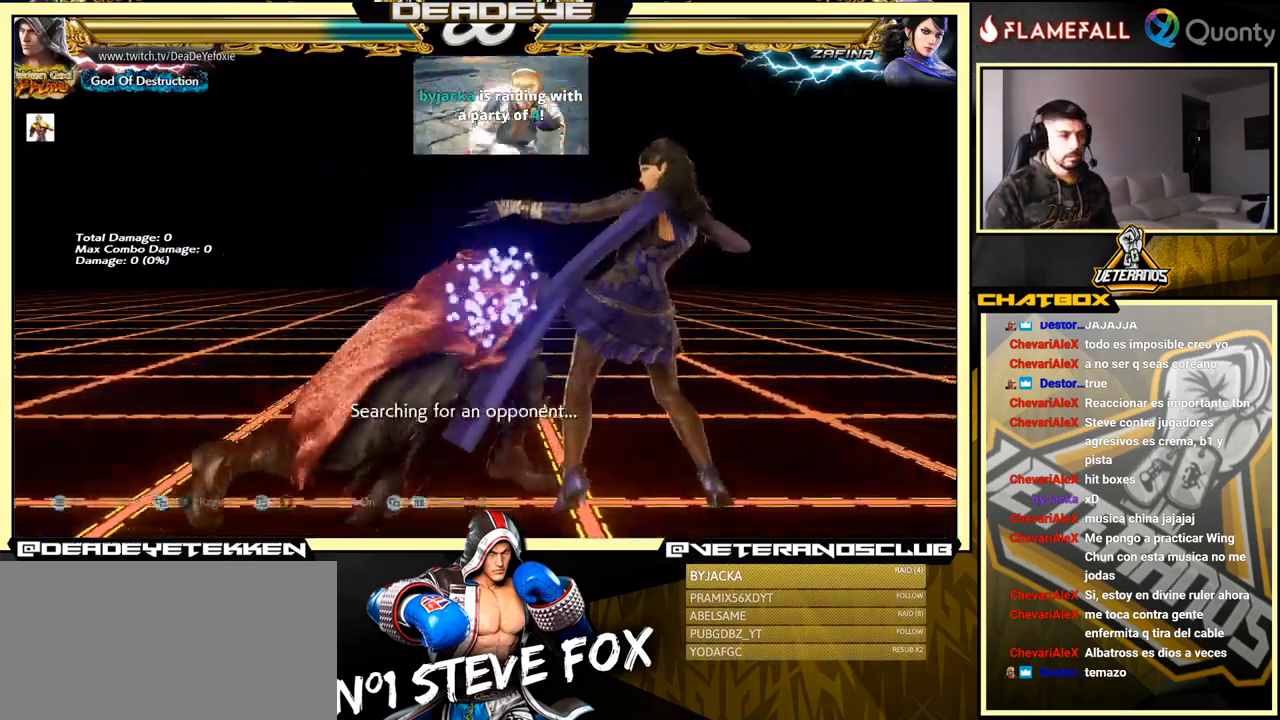
{"buttons": [], "left_stick": "right", "events": [[33, "left_stick", "left"], [166, "left_stick", "center"], [450, "left_stick", "right"]]}
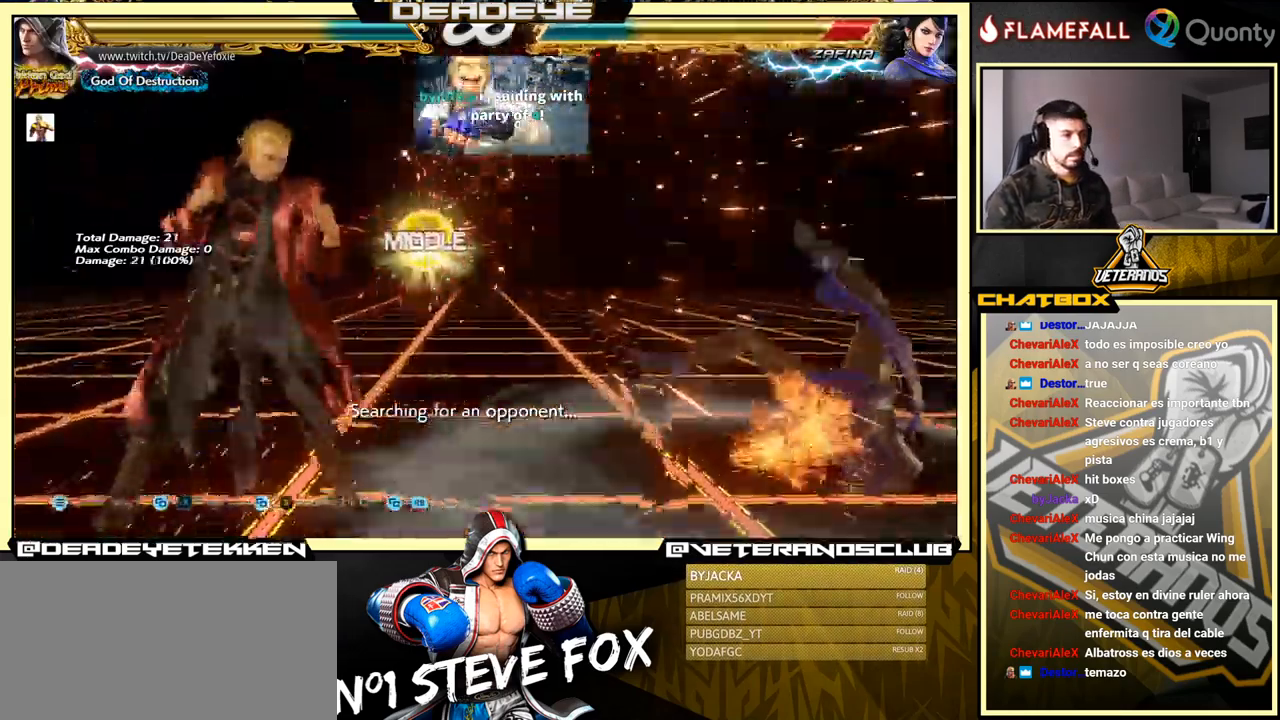
{"buttons": ["R1"], "left_stick": "center", "events": [[33, "CROSS", "down"], [100, "CROSS", "up"], [117, "left_stick", "center"], [333, "R1", "down"], [367, "R1", "up"], [450, "R1", "down"]]}
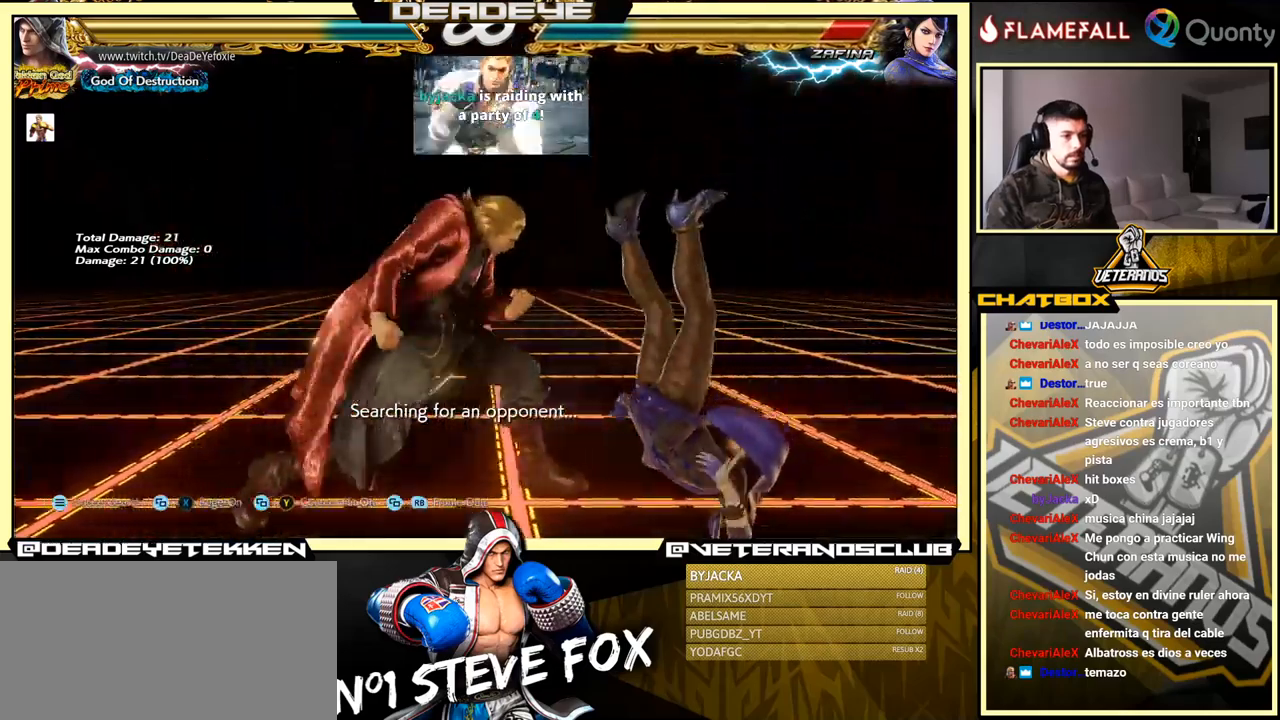
{"buttons": [], "left_stick": "center", "events": [[50, "R1", "up"]]}
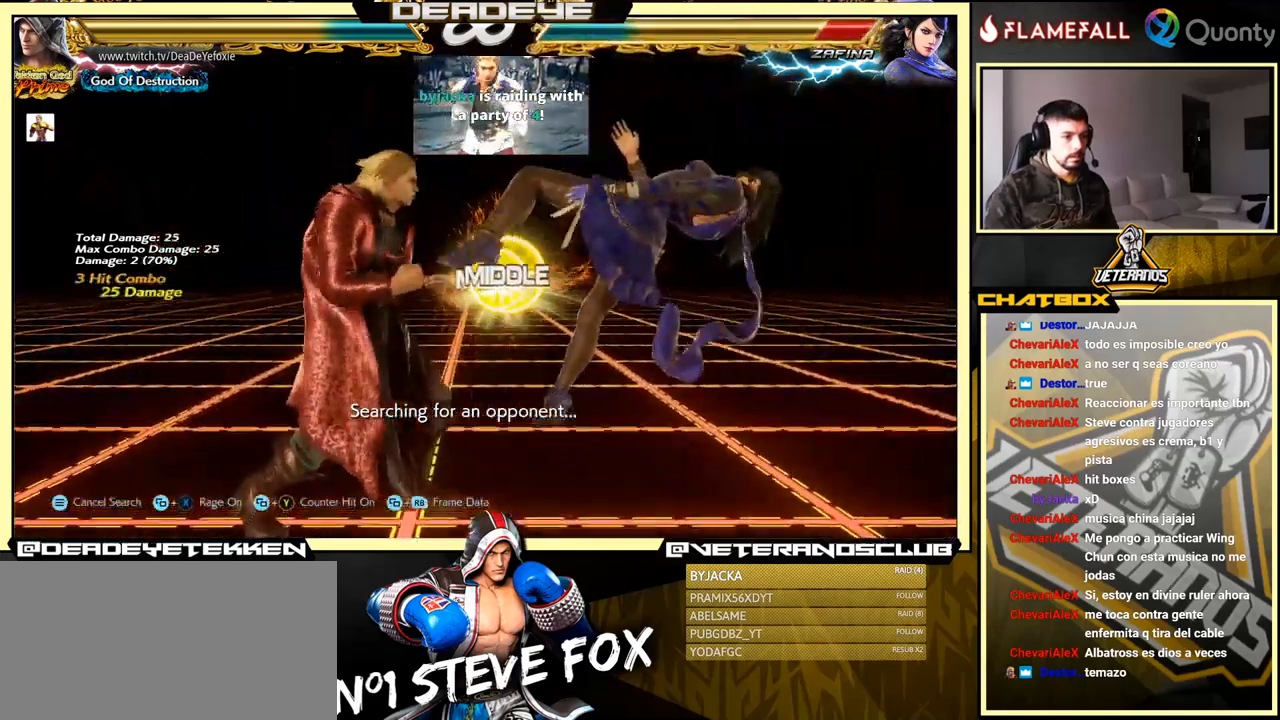
{"buttons": [], "left_stick": "center", "events": [[117, "left_stick", "left"], [150, "R2", "down"], [217, "R2", "up"], [233, "SQUARE", "down"], [233, "left_stick", "center"], [267, "SQUARE", "up"]]}
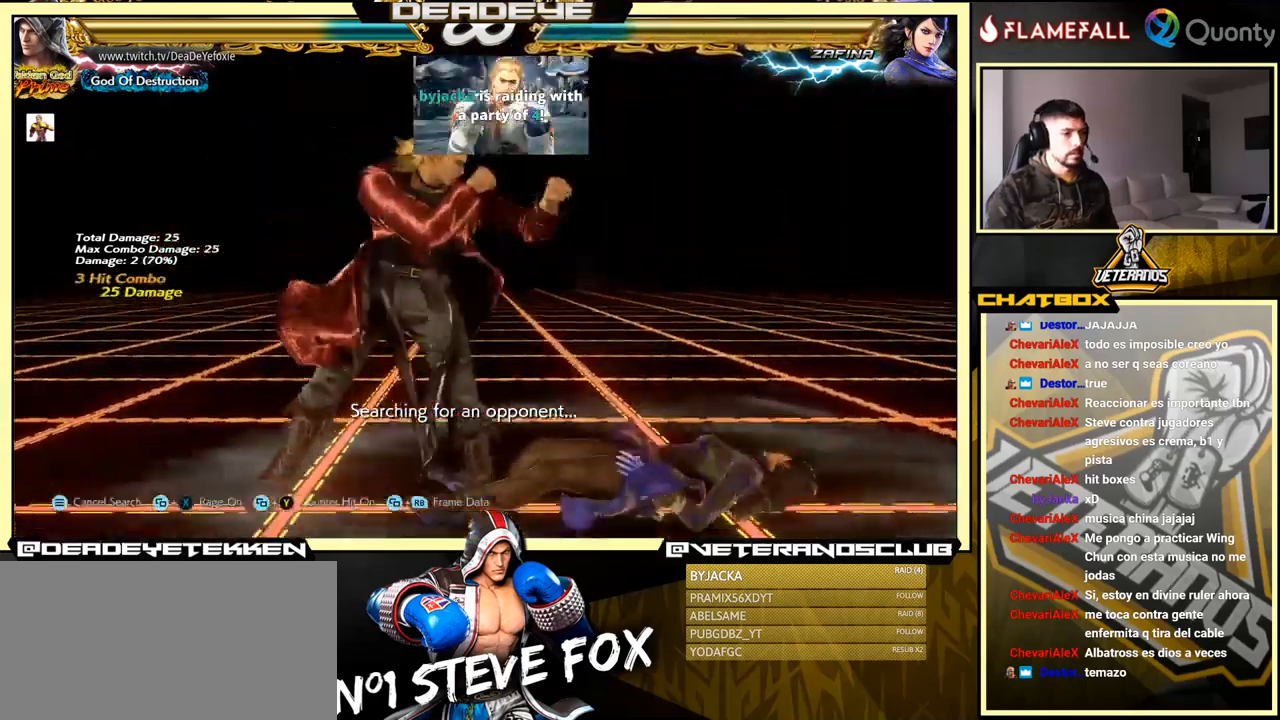
{"buttons": ["CROSS"], "left_stick": "right", "events": [[117, "left_stick", "right"], [283, "CROSS", "down"]]}
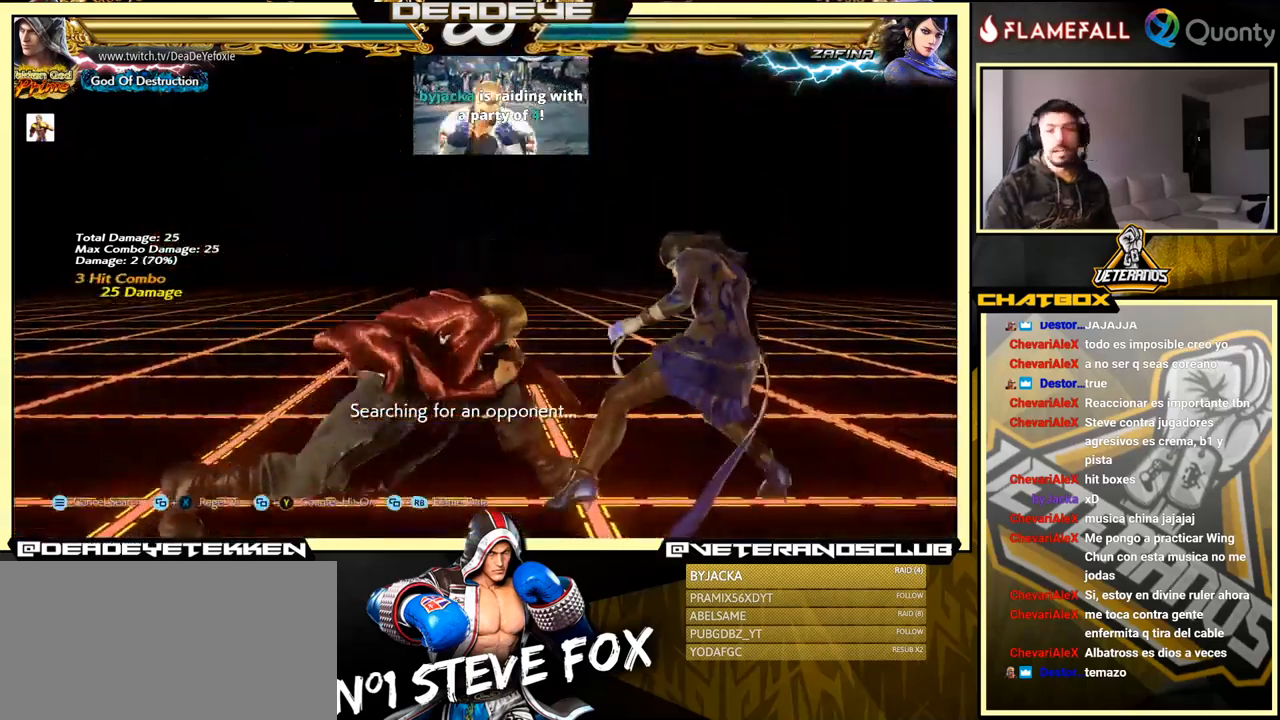
{"buttons": ["CROSS"], "left_stick": "right", "events": [[350, "SQUARE", "down"], [483, "SQUARE", "up"]]}
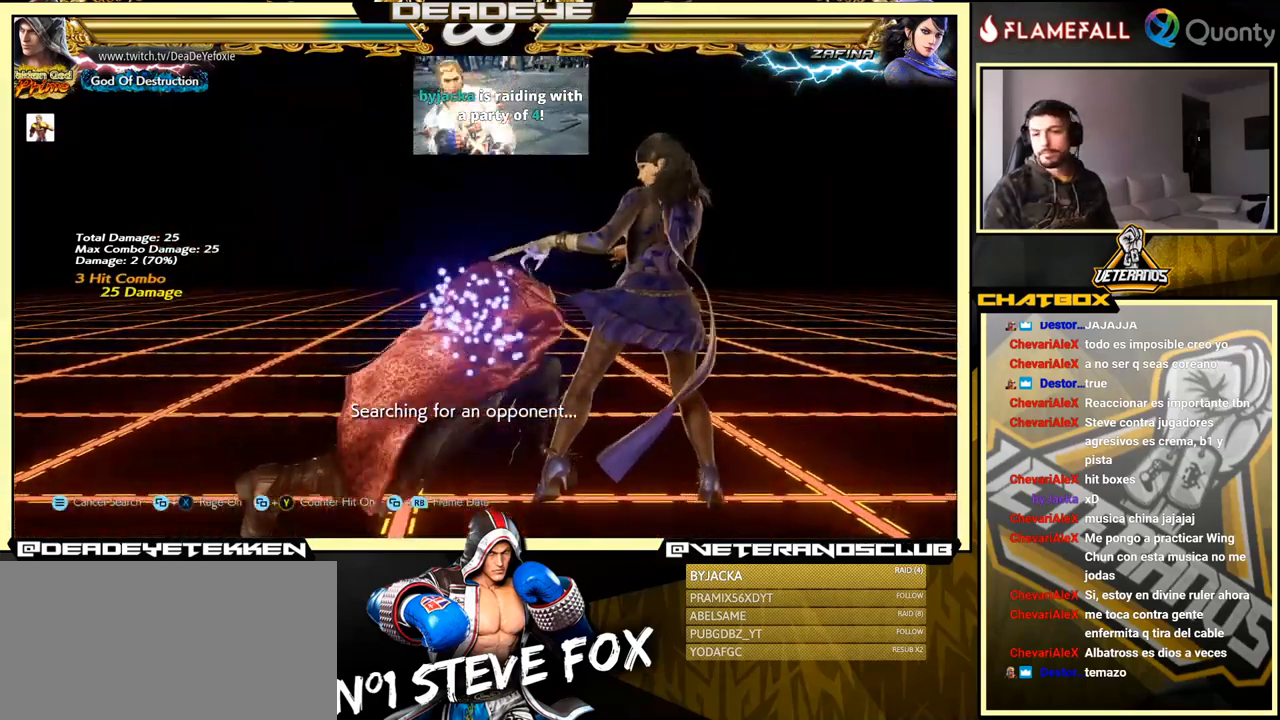
{"buttons": ["CROSS"], "left_stick": "right", "events": [[17, "CROSS", "up"], [133, "left_stick", "center"], [417, "left_stick", "right"], [500, "CROSS", "down"]]}
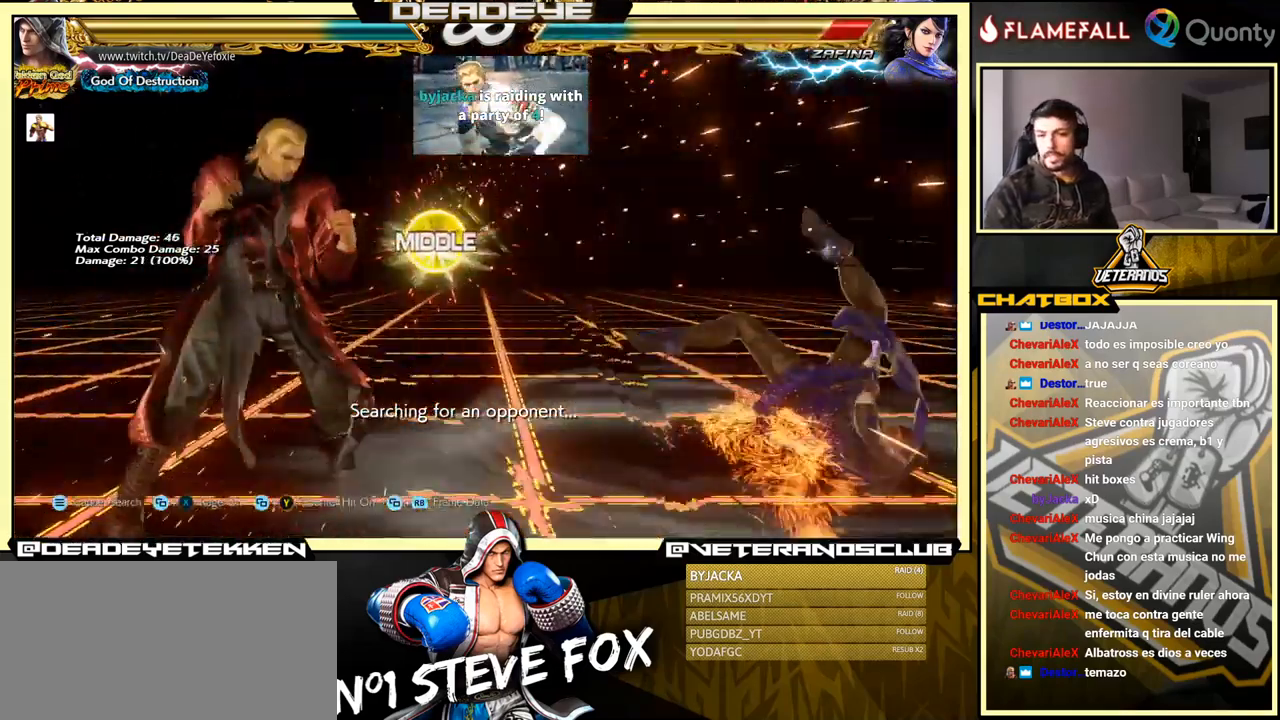
{"buttons": [], "left_stick": "center", "events": [[83, "CROSS", "up"], [100, "left_stick", "center"], [283, "R1", "down"], [350, "R1", "up"], [383, "R1", "down"], [500, "R1", "up"]]}
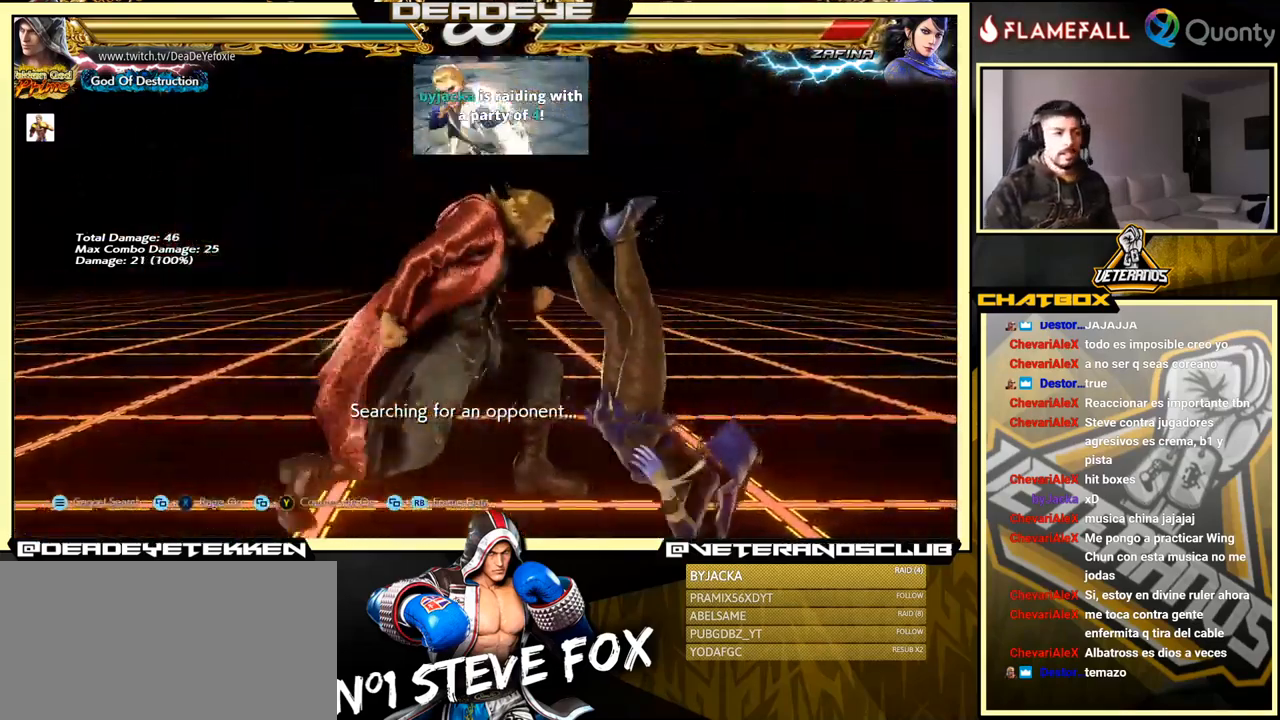
{"buttons": [], "left_stick": "center", "events": []}
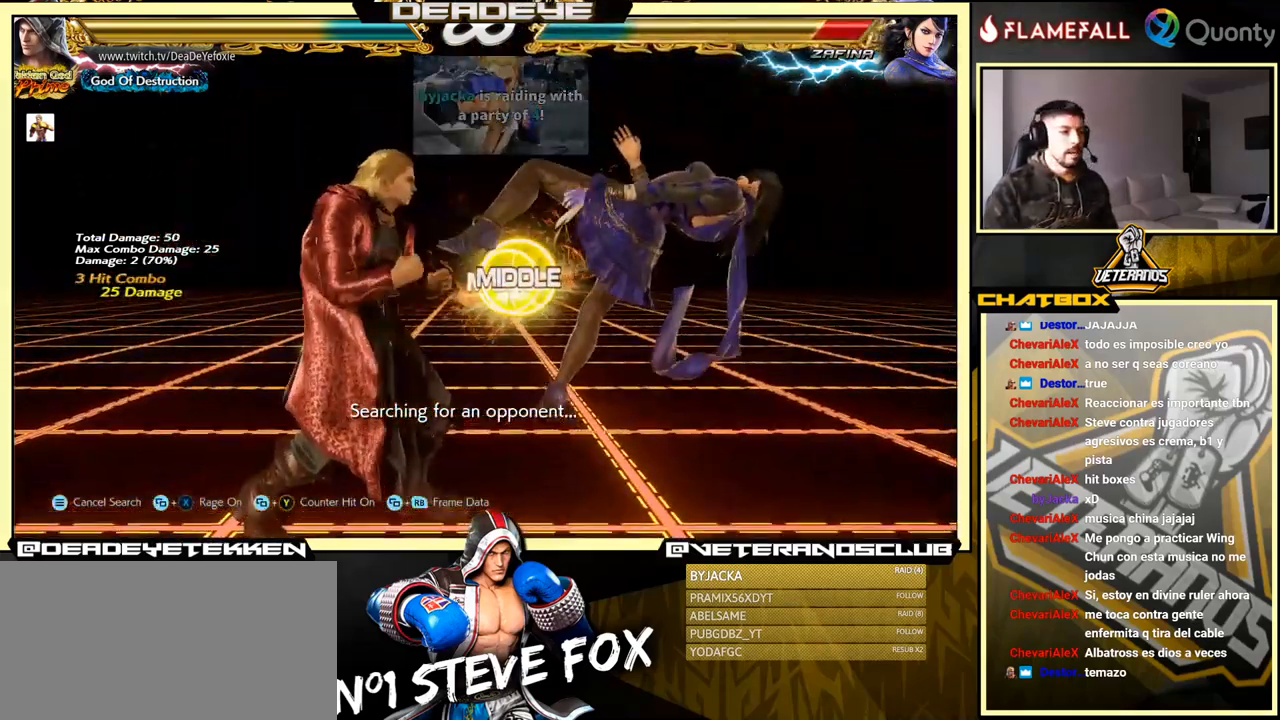
{"buttons": [], "left_stick": "center", "events": [[117, "R2", "down"], [117, "left_stick", "left"], [217, "R2", "up"], [217, "SQUARE", "down"], [217, "left_stick", "right"], [267, "left_stick", "center"], [283, "SQUARE", "up"]]}
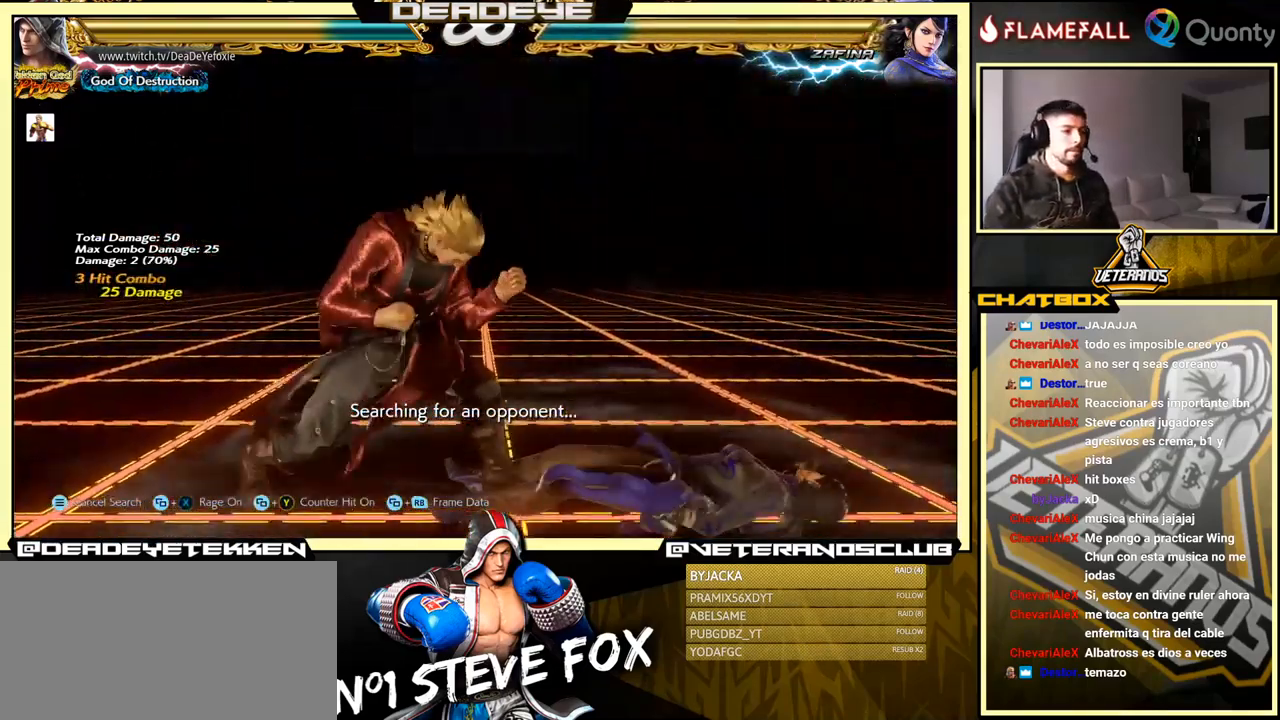
{"buttons": ["CROSS"], "left_stick": "right", "events": [[17, "left_stick", "right"], [167, "CROSS", "down"]]}
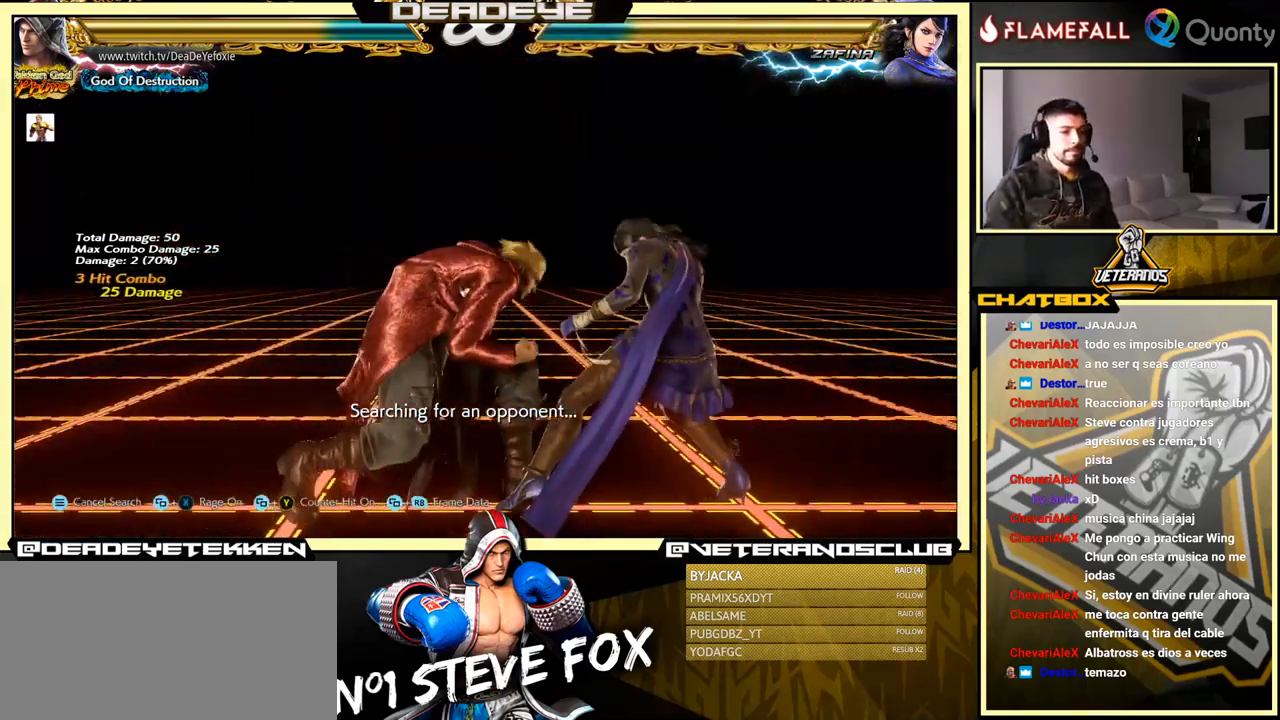
{"buttons": [], "left_stick": "center", "events": [[184, "SQUARE", "down"], [317, "CROSS", "up"], [317, "SQUARE", "up"], [400, "left_stick", "center"]]}
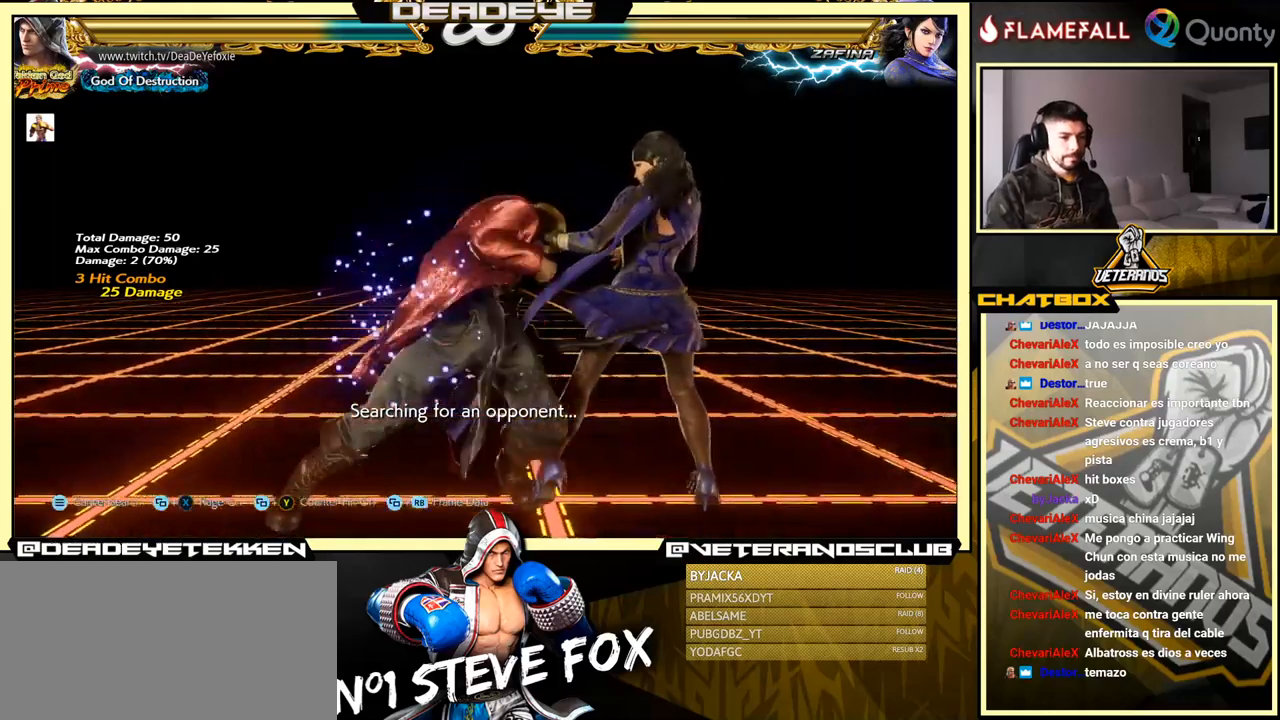
{"buttons": [], "left_stick": "center", "events": [[200, "left_stick", "right"], [300, "CROSS", "down"], [367, "CROSS", "up"], [417, "left_stick", "center"]]}
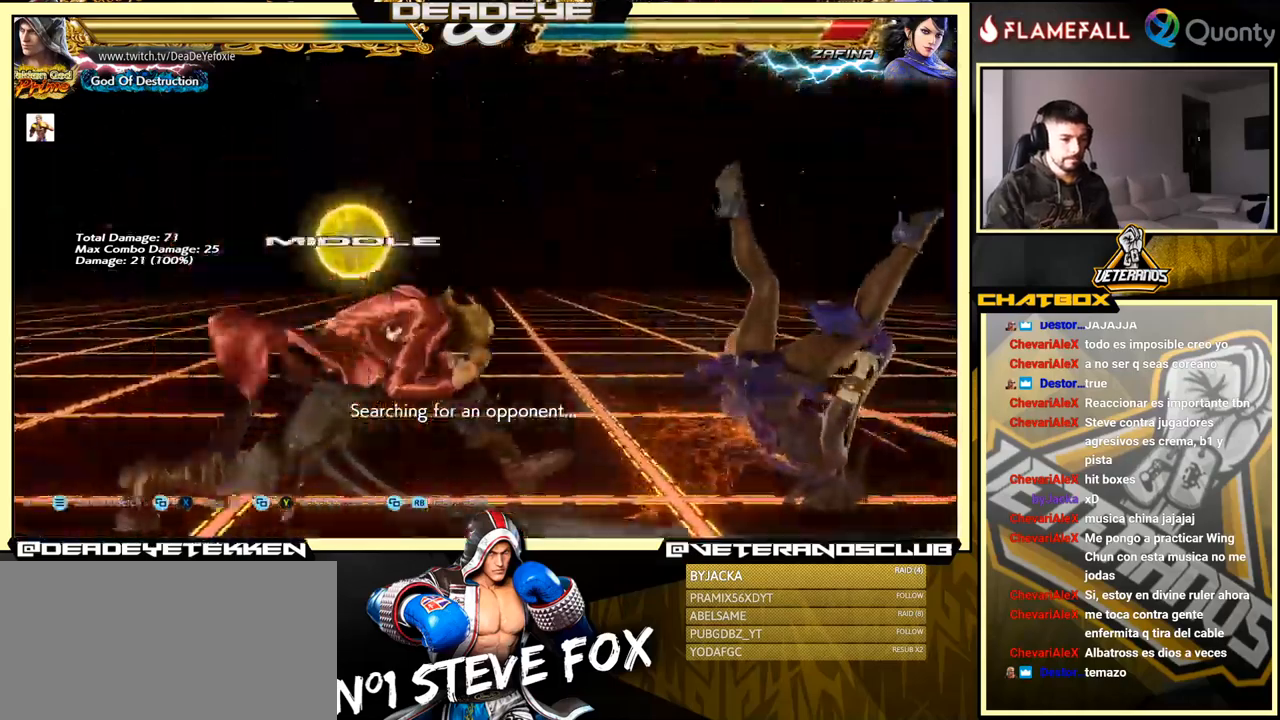
{"buttons": [], "left_stick": "center", "events": [[100, "R1", "down"], [167, "R1", "up"], [200, "R1", "down"], [284, "R1", "up"]]}
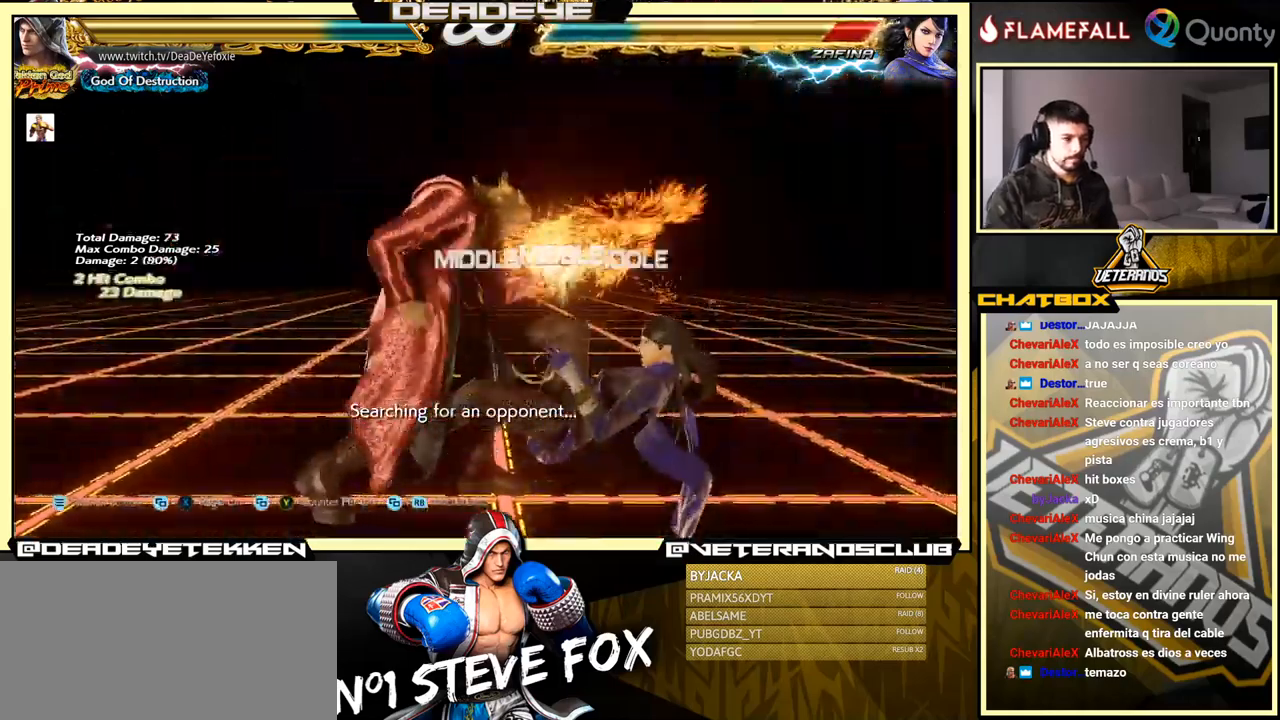
{"buttons": ["SQUARE"], "left_stick": "right", "events": [[384, "left_stick", "left"], [417, "R2", "down"], [484, "R2", "up"], [484, "SQUARE", "down"], [484, "left_stick", "right"]]}
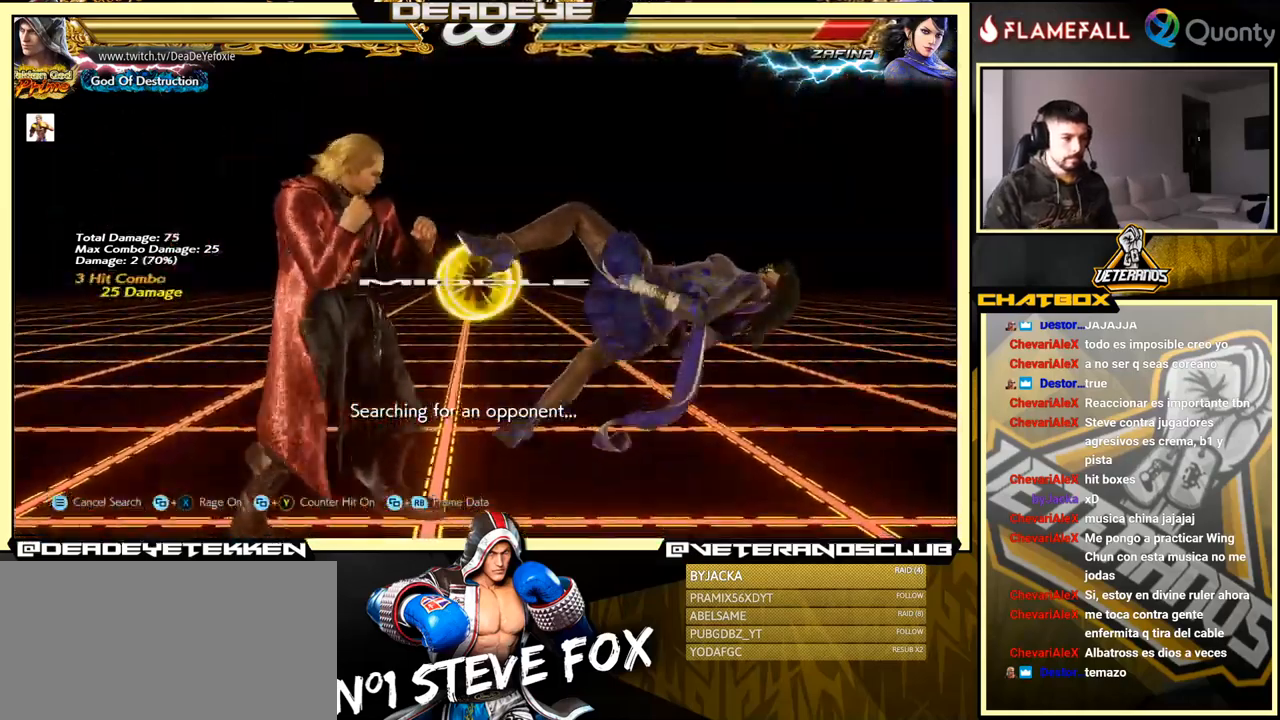
{"buttons": [], "left_stick": "right", "events": [[17, "left_stick", "center"], [34, "SQUARE", "up"], [467, "left_stick", "right"]]}
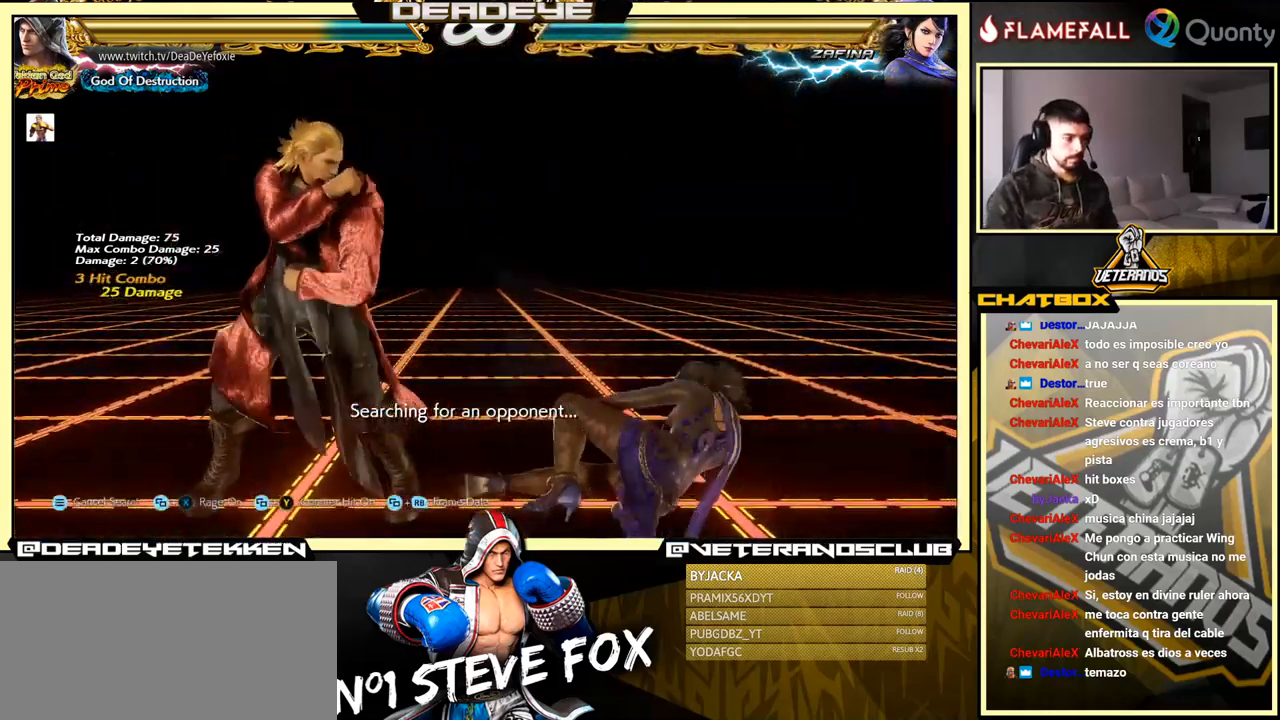
{"buttons": ["CROSS"], "left_stick": "right", "events": [[34, "CROSS", "down"]]}
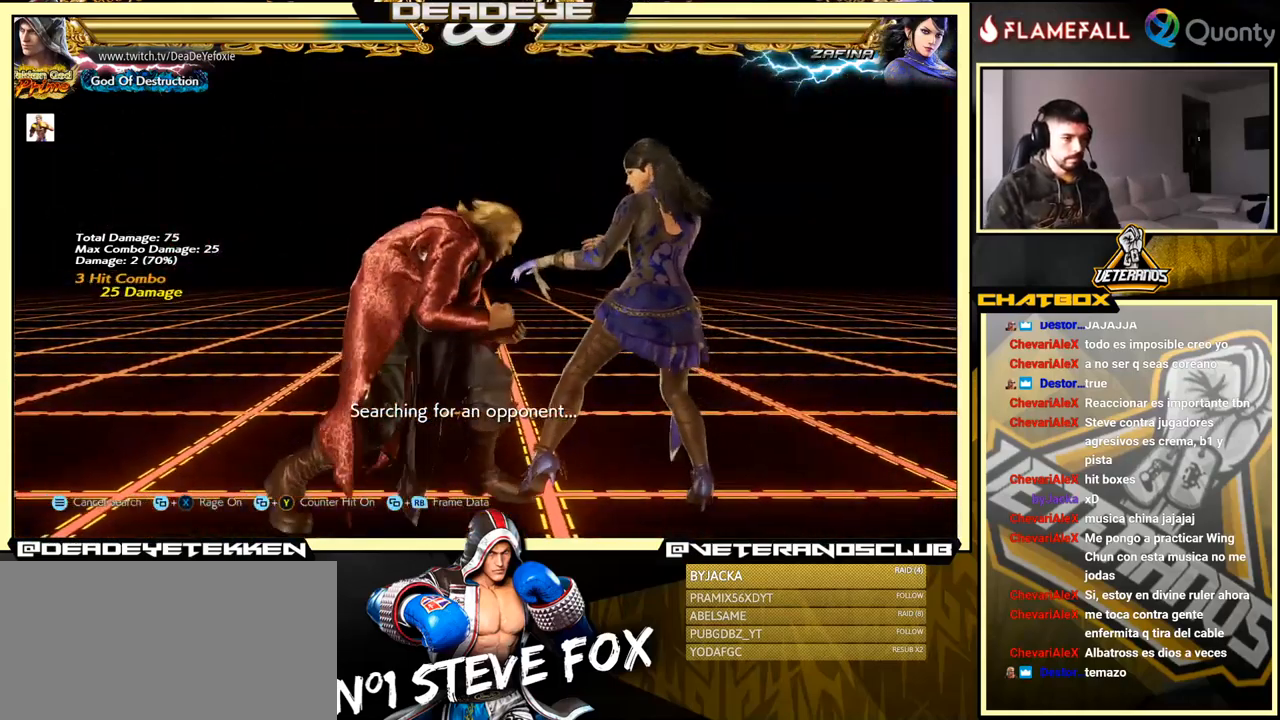
{"buttons": [], "left_stick": "center", "events": [[150, "SQUARE", "down"], [367, "SQUARE", "up"], [384, "CROSS", "up"], [384, "left_stick", "center"]]}
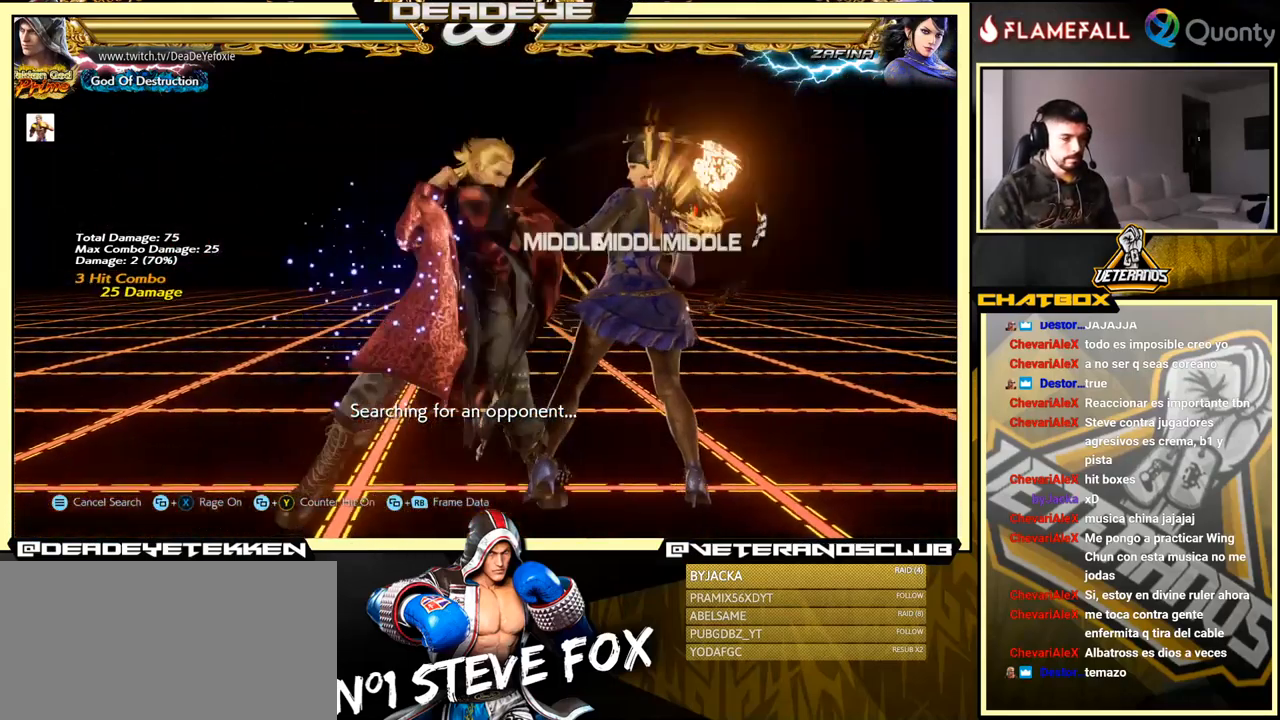
{"buttons": [], "left_stick": "center", "events": [[200, "left_stick", "right"], [284, "CROSS", "down"], [367, "CROSS", "up"], [384, "left_stick", "center"]]}
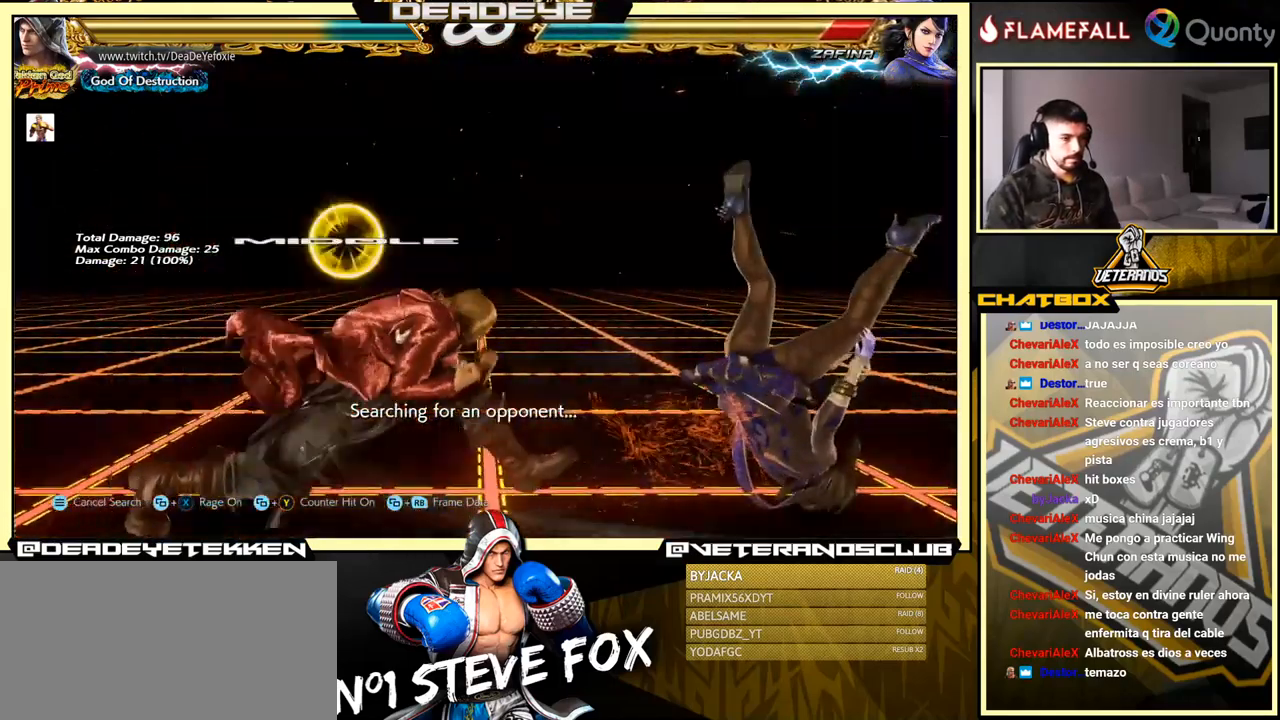
{"buttons": [], "left_stick": "center", "events": [[84, "R1", "down"], [150, "R1", "up"], [217, "R1", "down"], [267, "R1", "up"]]}
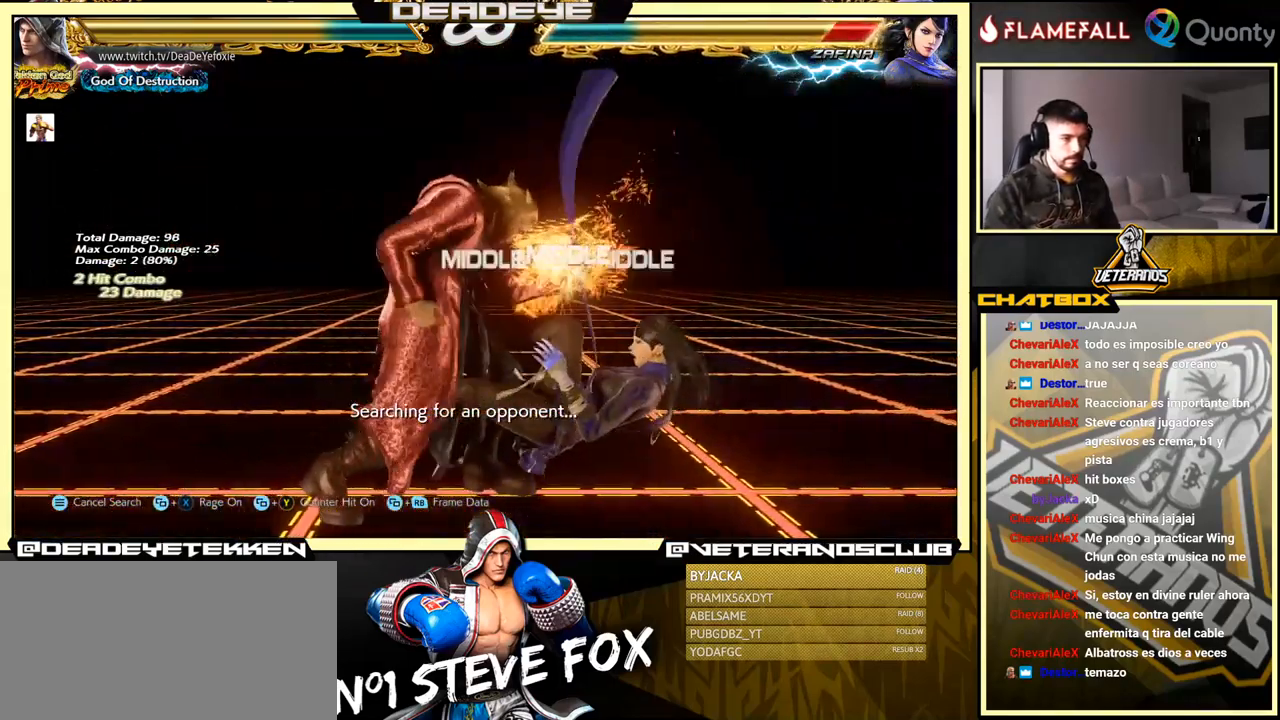
{"buttons": ["SQUARE"], "left_stick": "right", "events": [[367, "left_stick", "left"], [400, "R2", "down"], [467, "R2", "up"], [484, "SQUARE", "down"], [484, "left_stick", "right"]]}
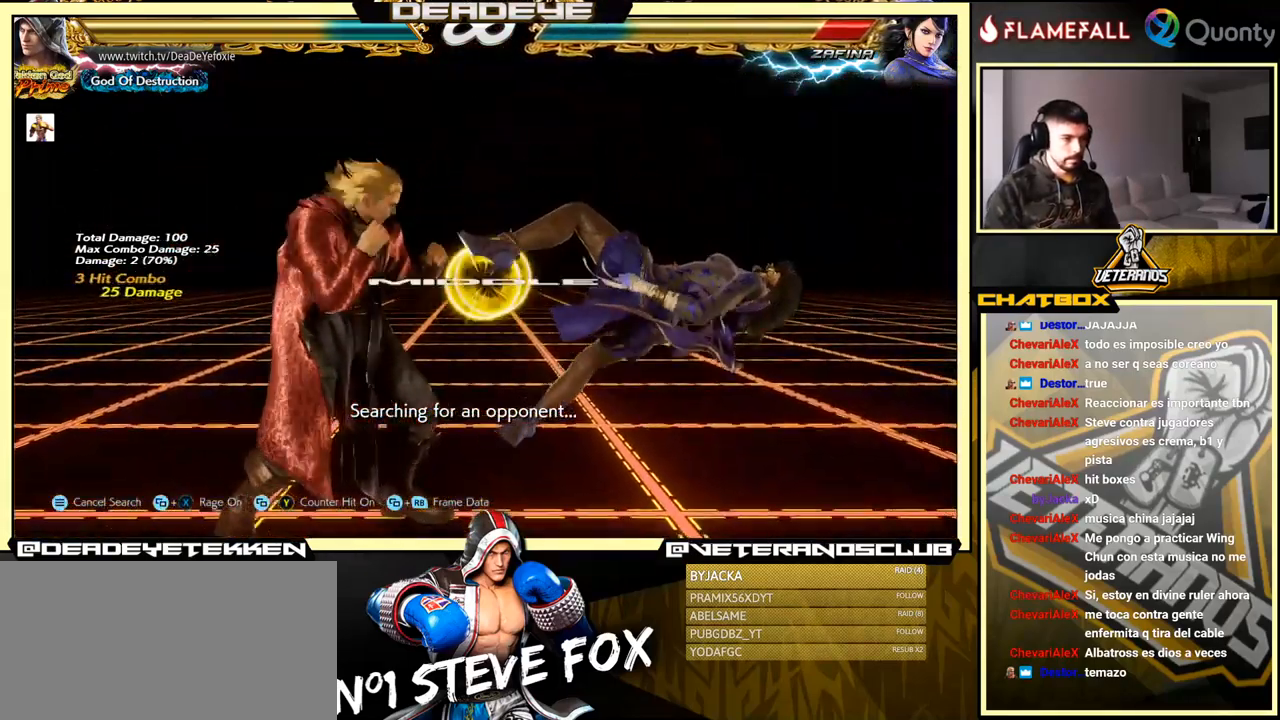
{"buttons": [], "left_stick": "right", "events": [[17, "SQUARE", "up"], [17, "left_stick", "center"], [366, "left_stick", "right"]]}
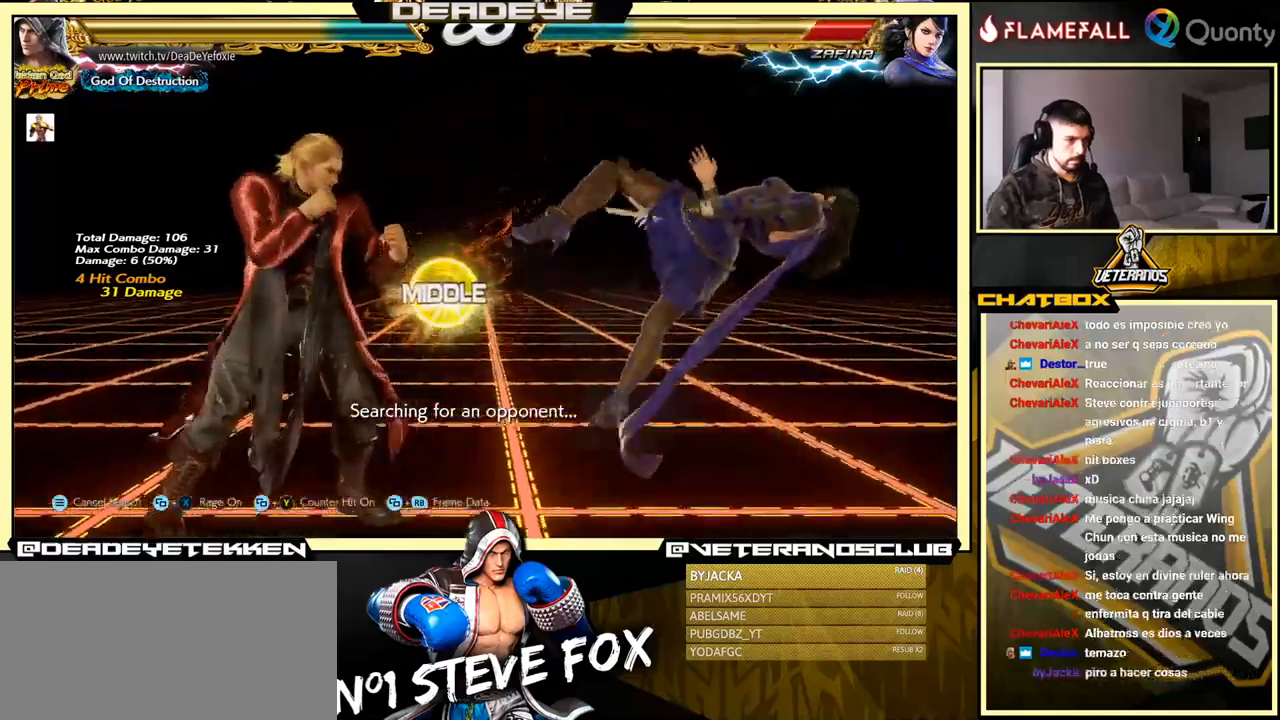
{"buttons": [], "left_stick": "left", "events": [[16, "TRIANGLE", "down"], [116, "SQUARE", "down"], [133, "TRIANGLE", "up"], [133, "left_stick", "center"], [183, "left_stick", "left"], [216, "SQUARE", "up"]]}
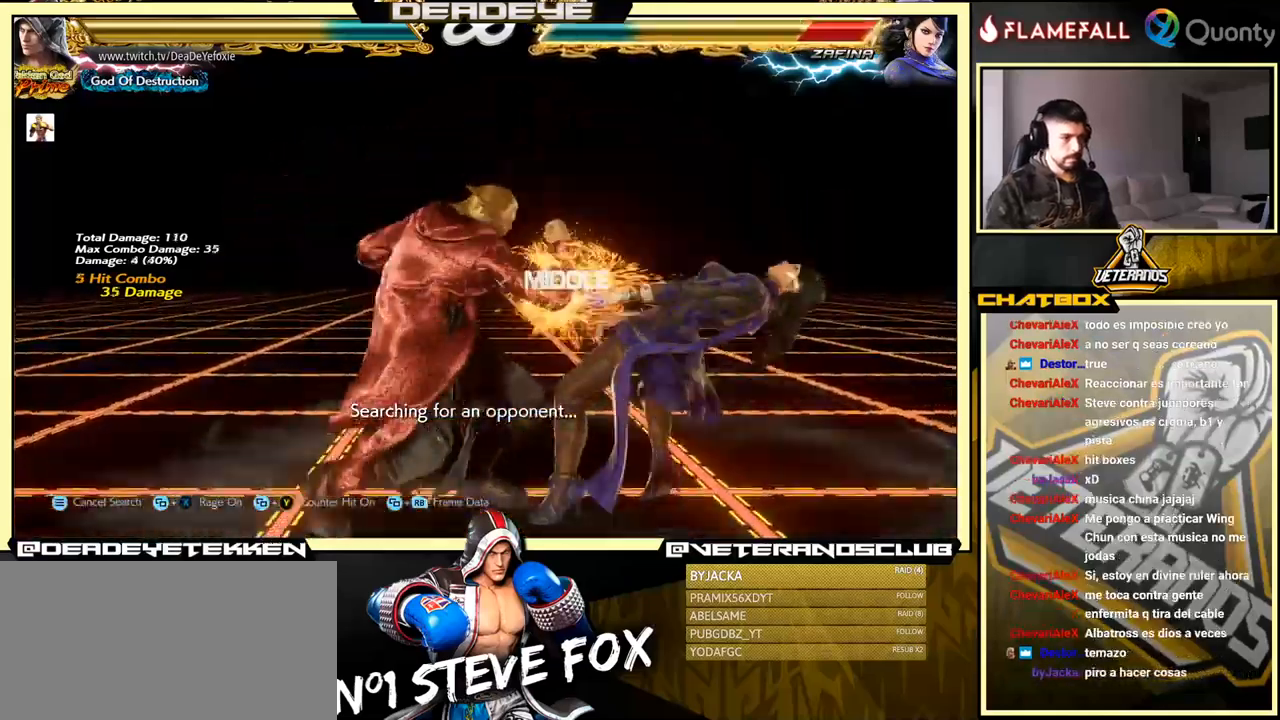
{"buttons": ["CROSS", "TRIANGLE"], "left_stick": "right", "events": [[200, "left_stick", "right"], [266, "CROSS", "down"], [450, "TRIANGLE", "down"]]}
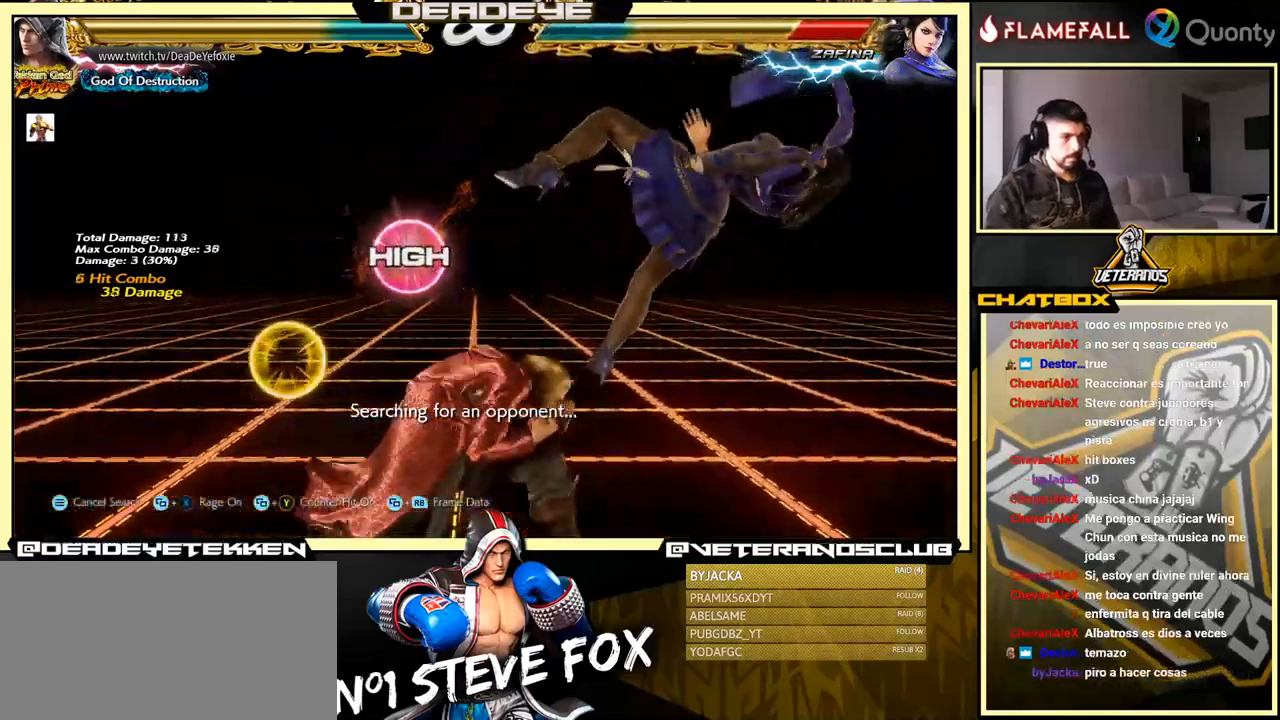
{"buttons": [], "left_stick": "down-left", "events": [[50, "TRIANGLE", "up"], [100, "CROSS", "up"], [200, "left_stick", "down-left"]]}